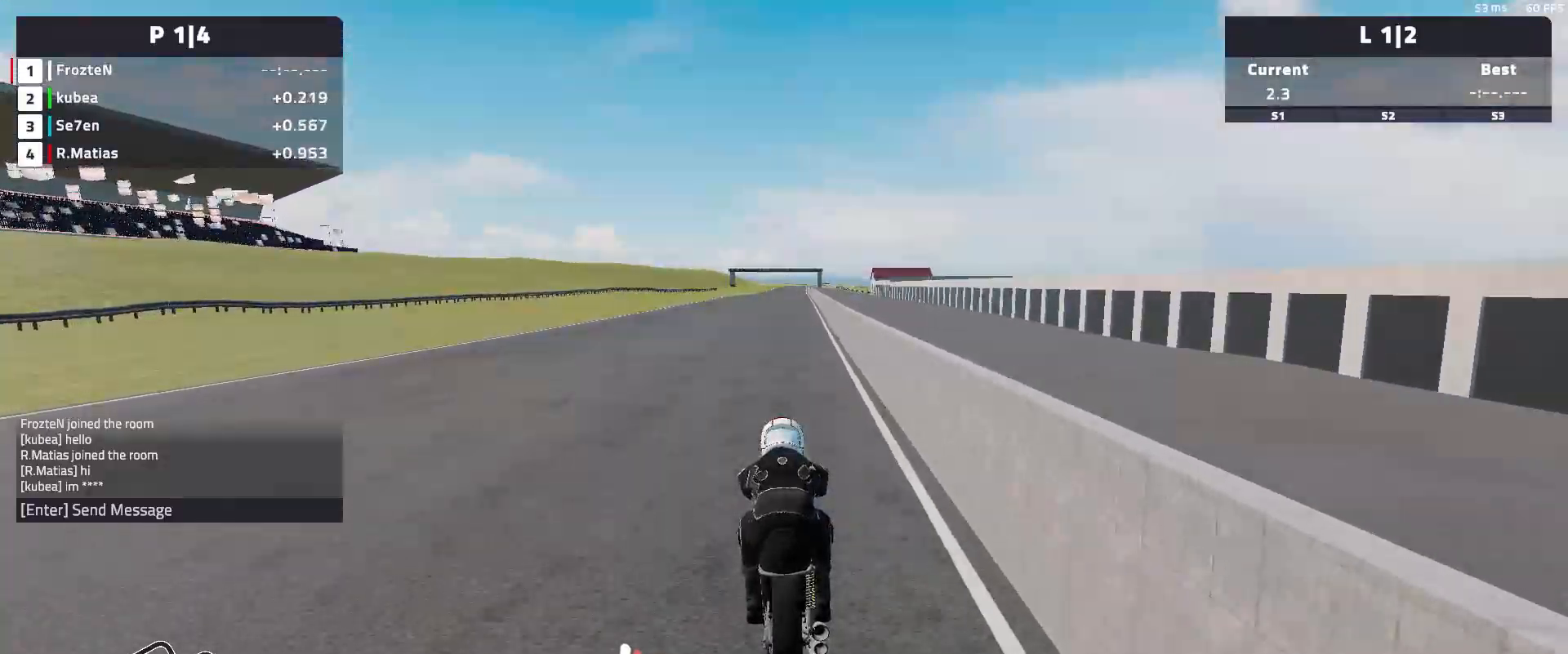
Gameplay with a controller (Xbox layout); each line is a JSON object with the inputs held at the frame after it. "events" lists button and stick changes between this image and that frame as [ms after this image, input, new state], when the widget could be followed in between. Not read: right_stick.
{"buttons": ["R2"], "left_stick": "center", "events": [[183, "left_stick", "center"]]}
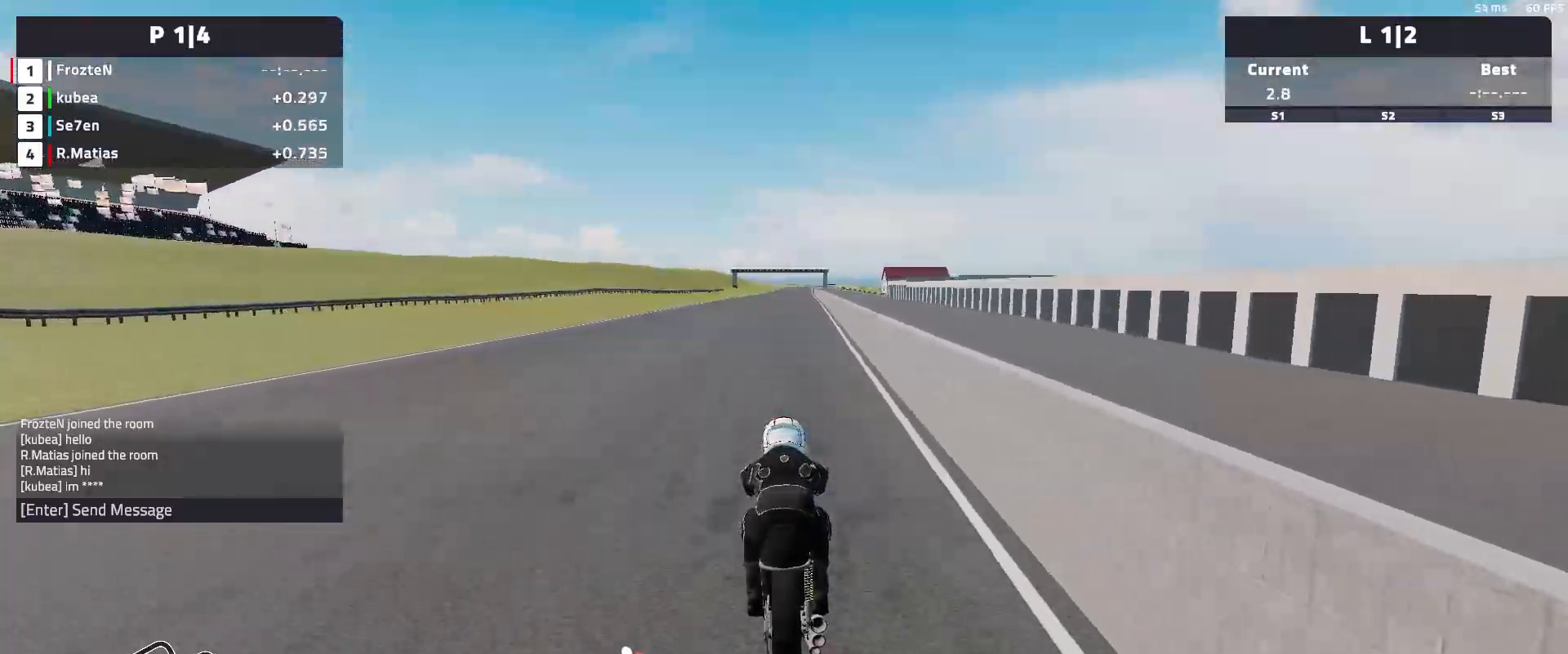
{"buttons": ["R2"], "left_stick": "center", "events": []}
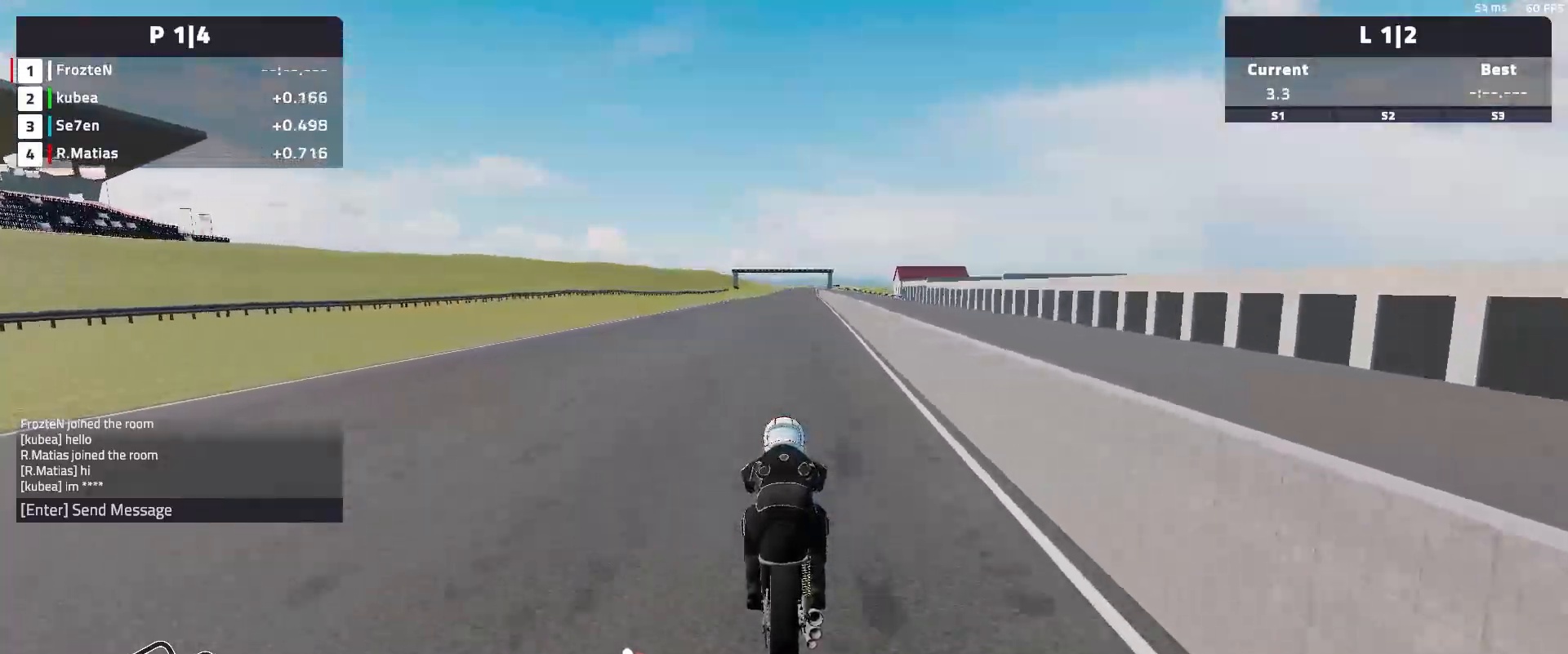
{"buttons": ["R2"], "left_stick": "center", "events": []}
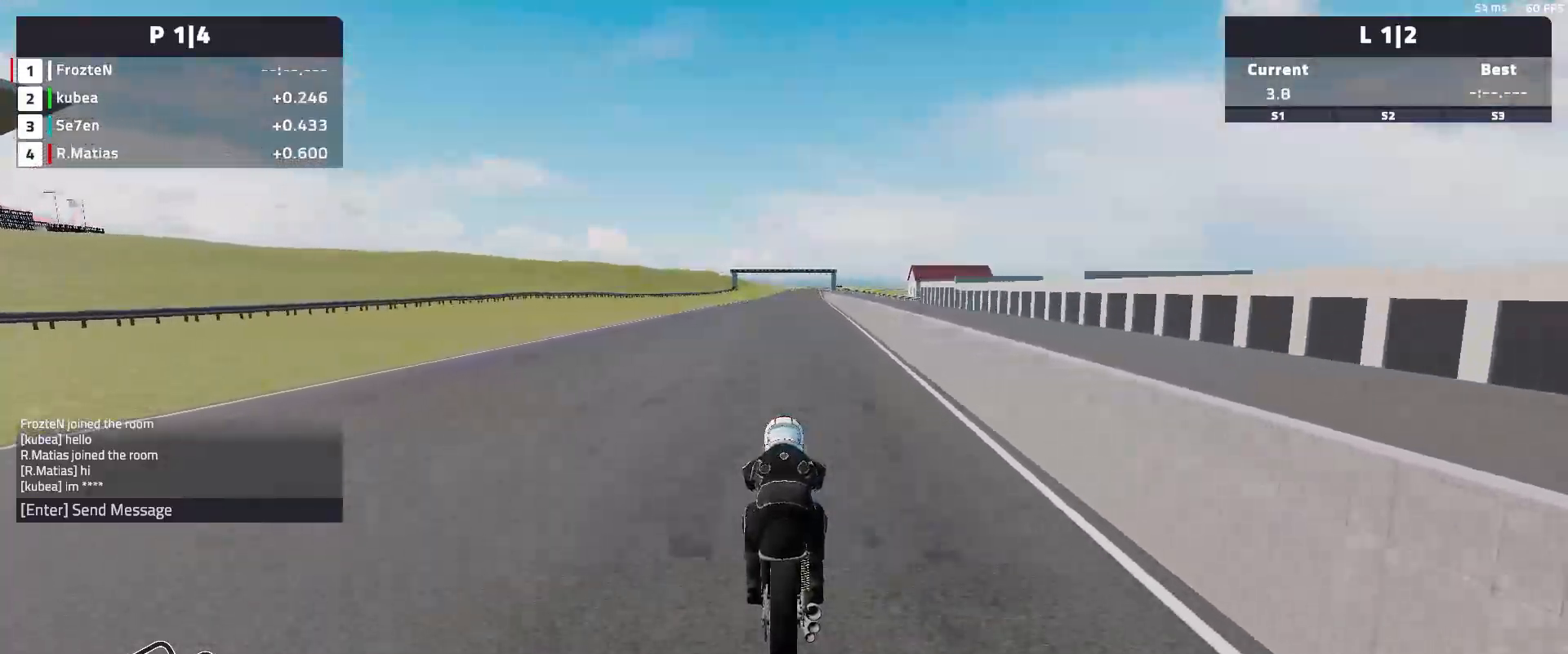
{"buttons": ["R2"], "left_stick": "center", "events": []}
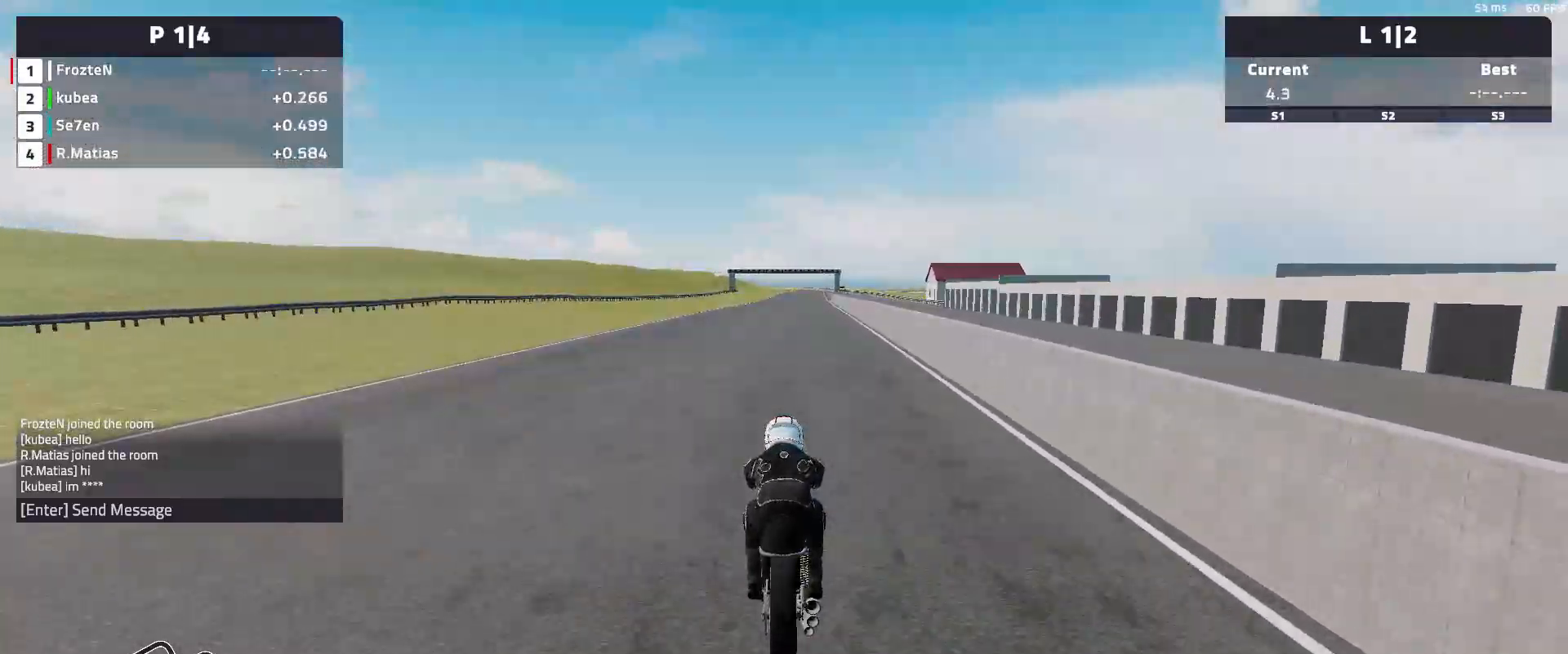
{"buttons": ["A", "R2"], "left_stick": "center", "events": [[50, "A", "down"]]}
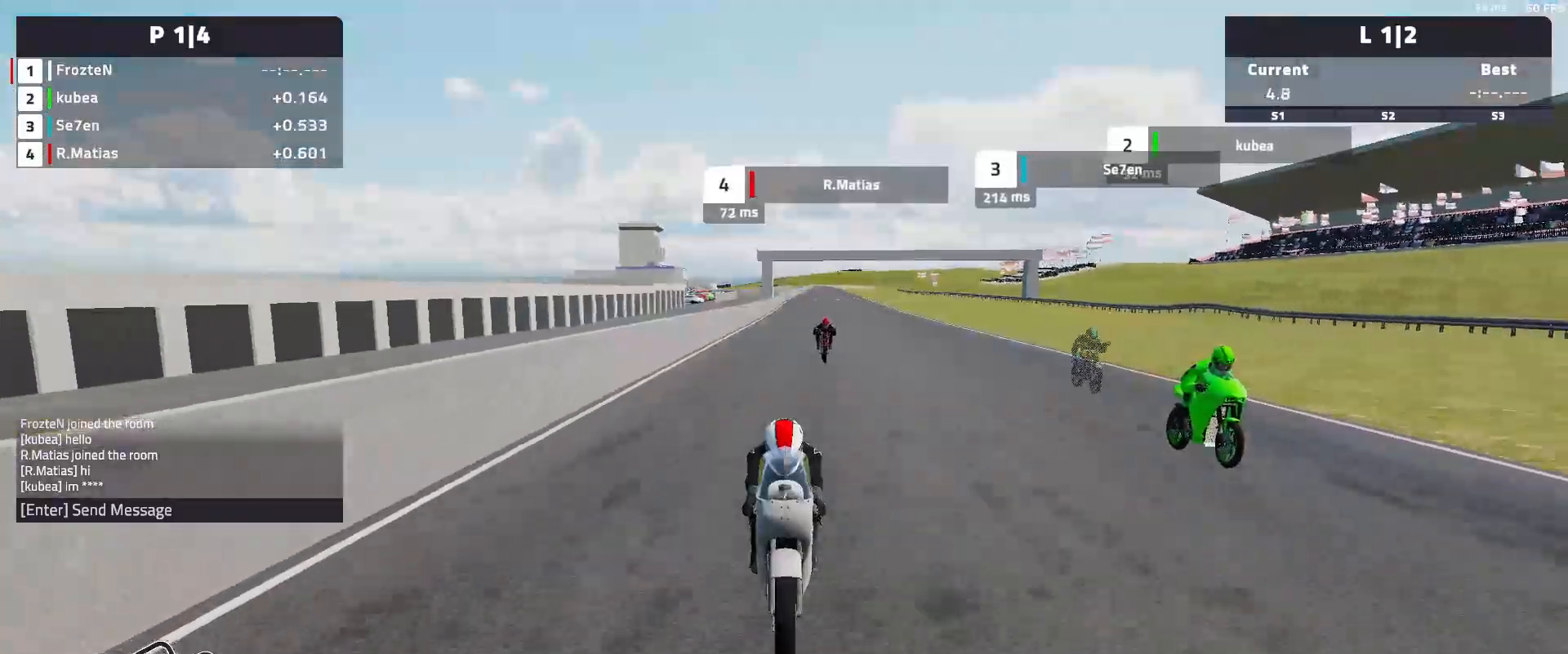
{"buttons": ["R2"], "left_stick": "center", "events": [[500, "A", "up"]]}
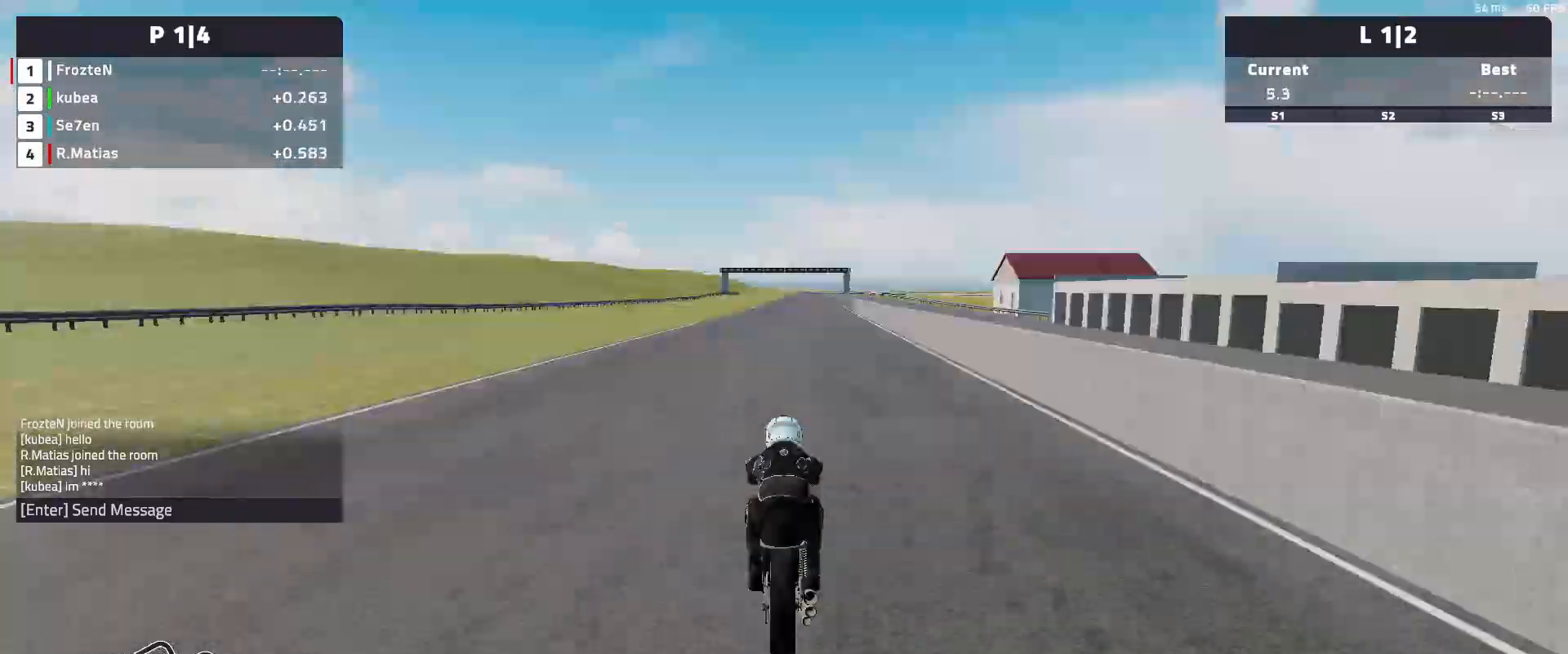
{"buttons": ["R2"], "left_stick": "center", "events": []}
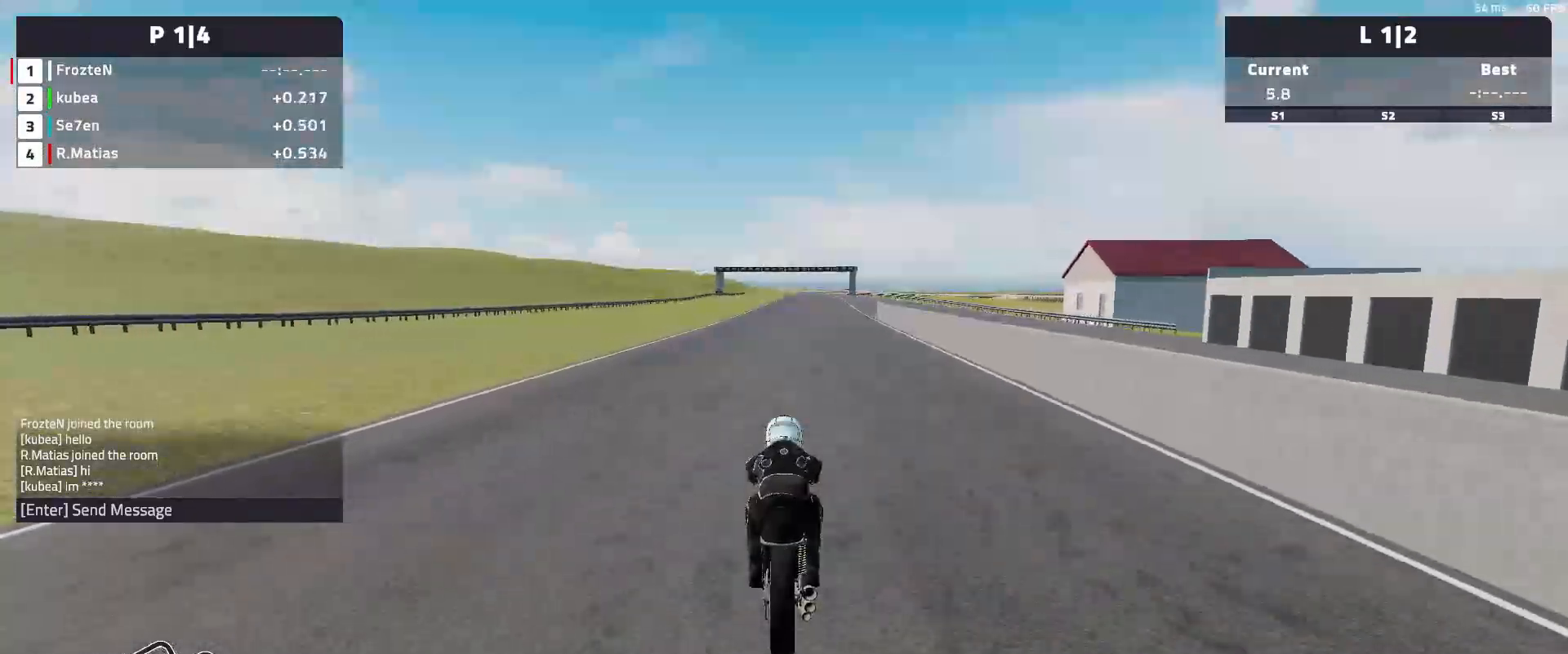
{"buttons": ["R2"], "left_stick": "right", "events": [[67, "left_stick", "right"]]}
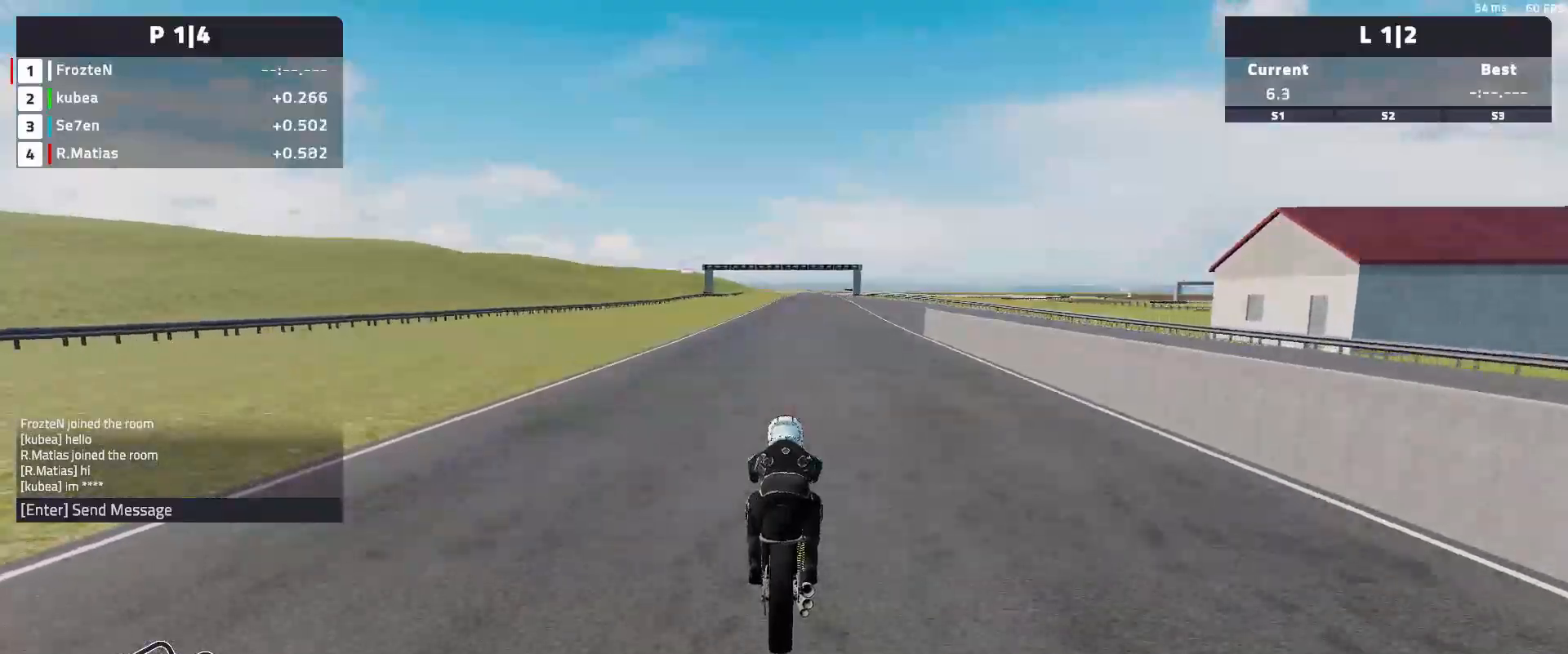
{"buttons": ["R2"], "left_stick": "right", "events": []}
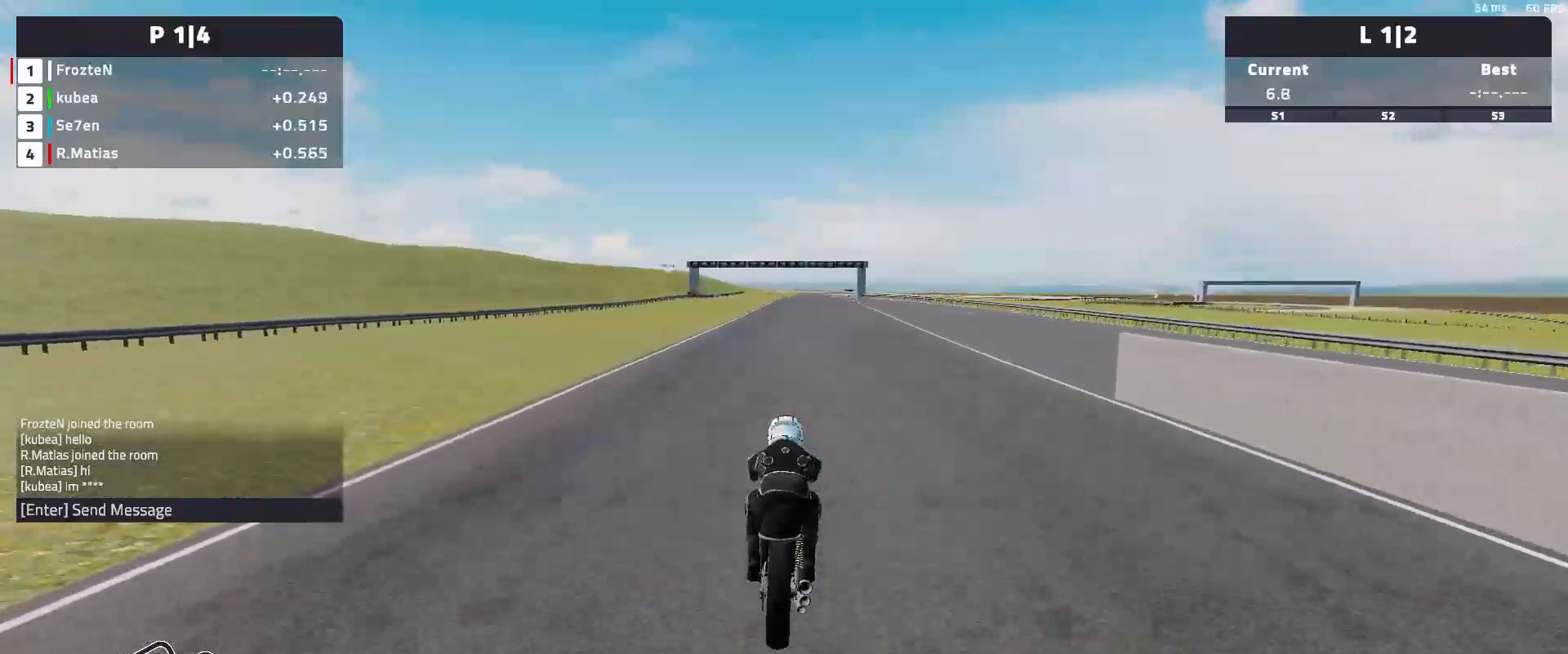
{"buttons": ["R2"], "left_stick": "right", "events": []}
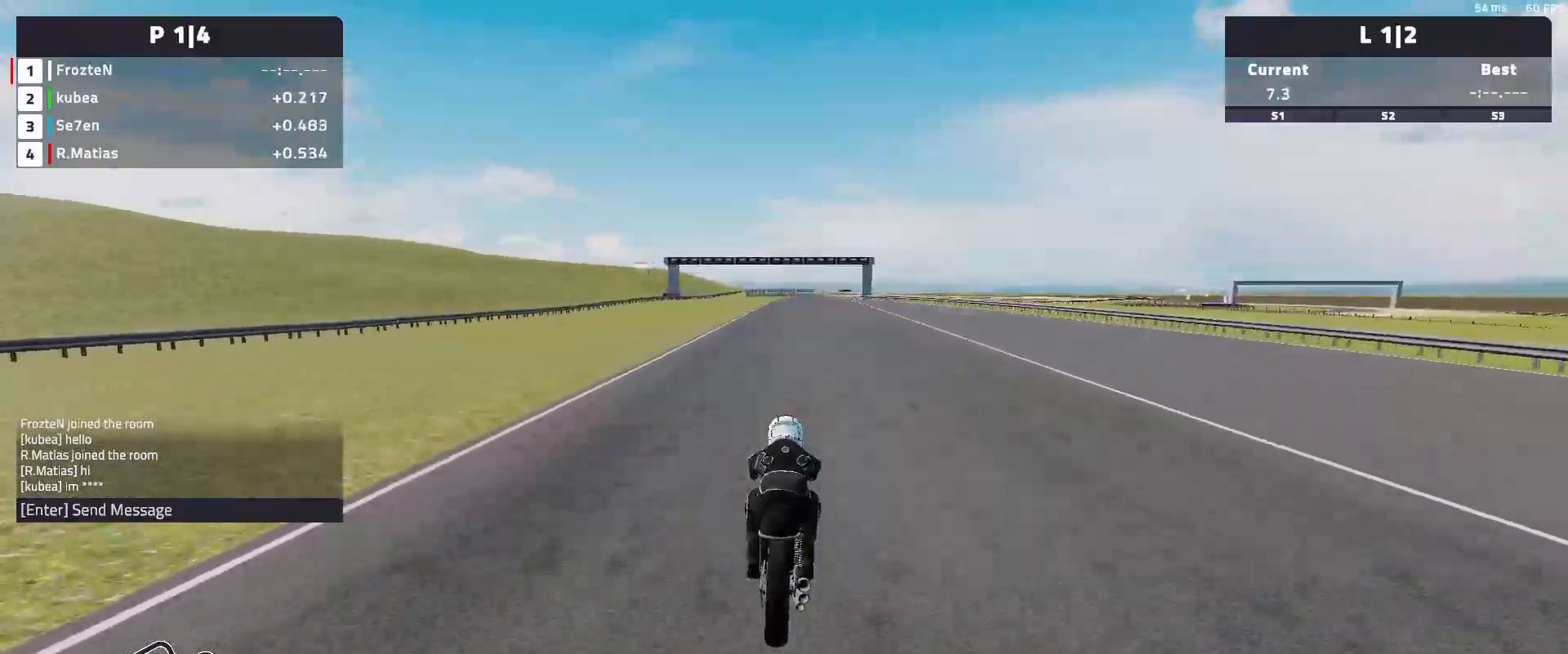
{"buttons": ["A", "R2"], "left_stick": "center", "events": [[83, "A", "down"], [133, "left_stick", "center"]]}
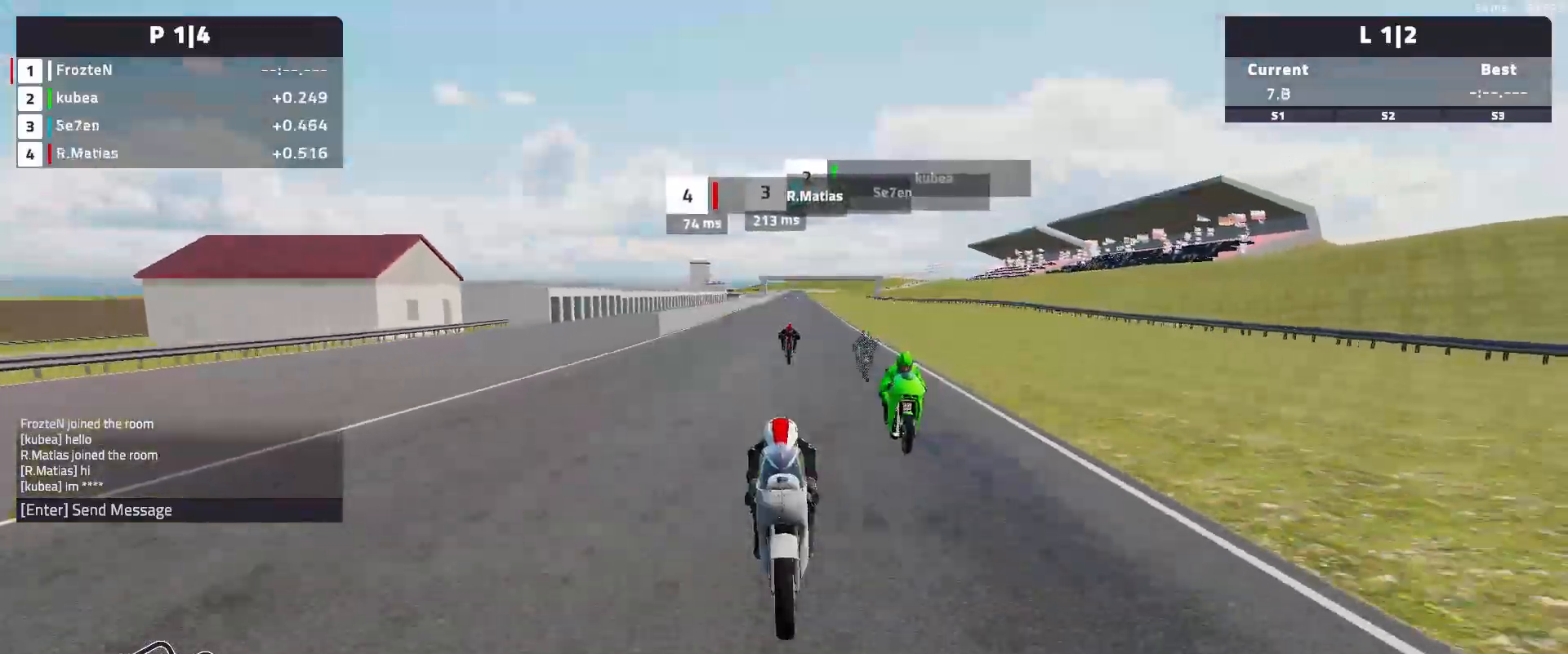
{"buttons": ["R2"], "left_stick": "center", "events": [[217, "A", "up"]]}
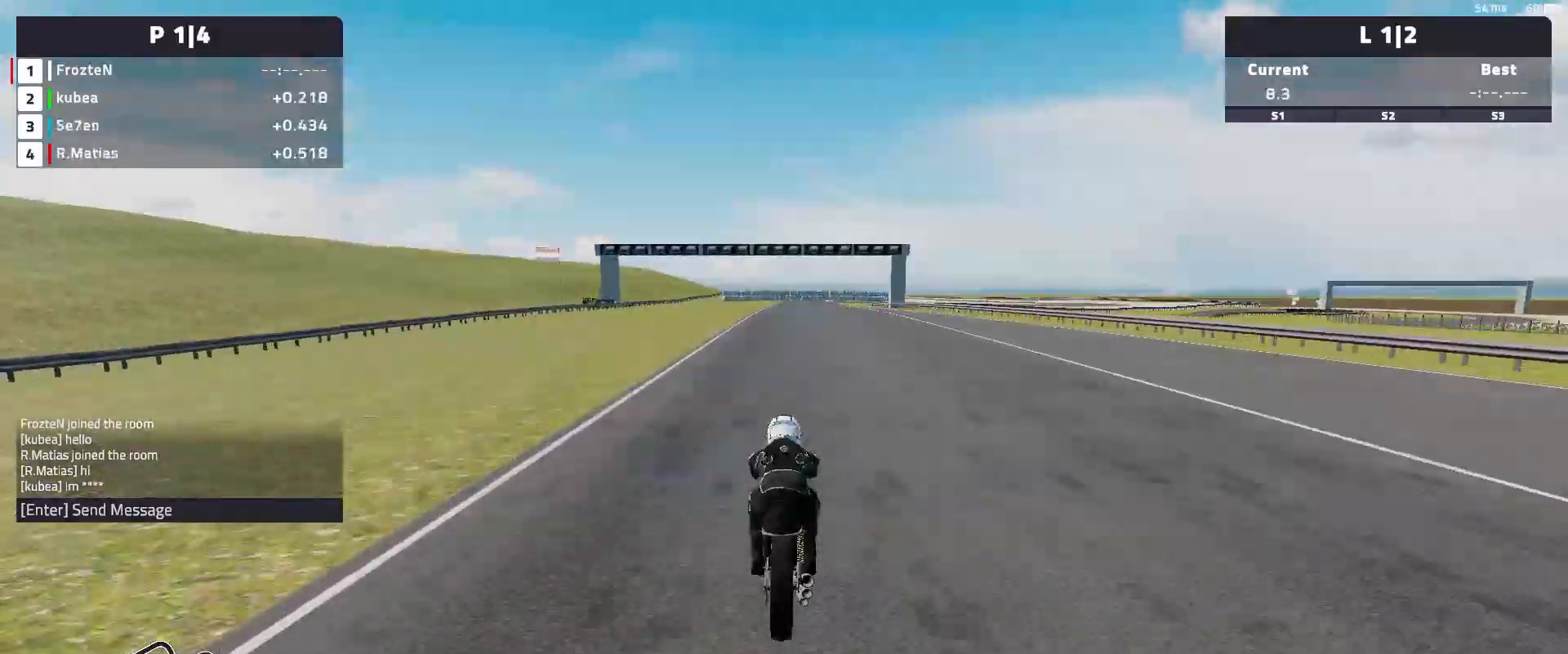
{"buttons": ["R2"], "left_stick": "center", "events": []}
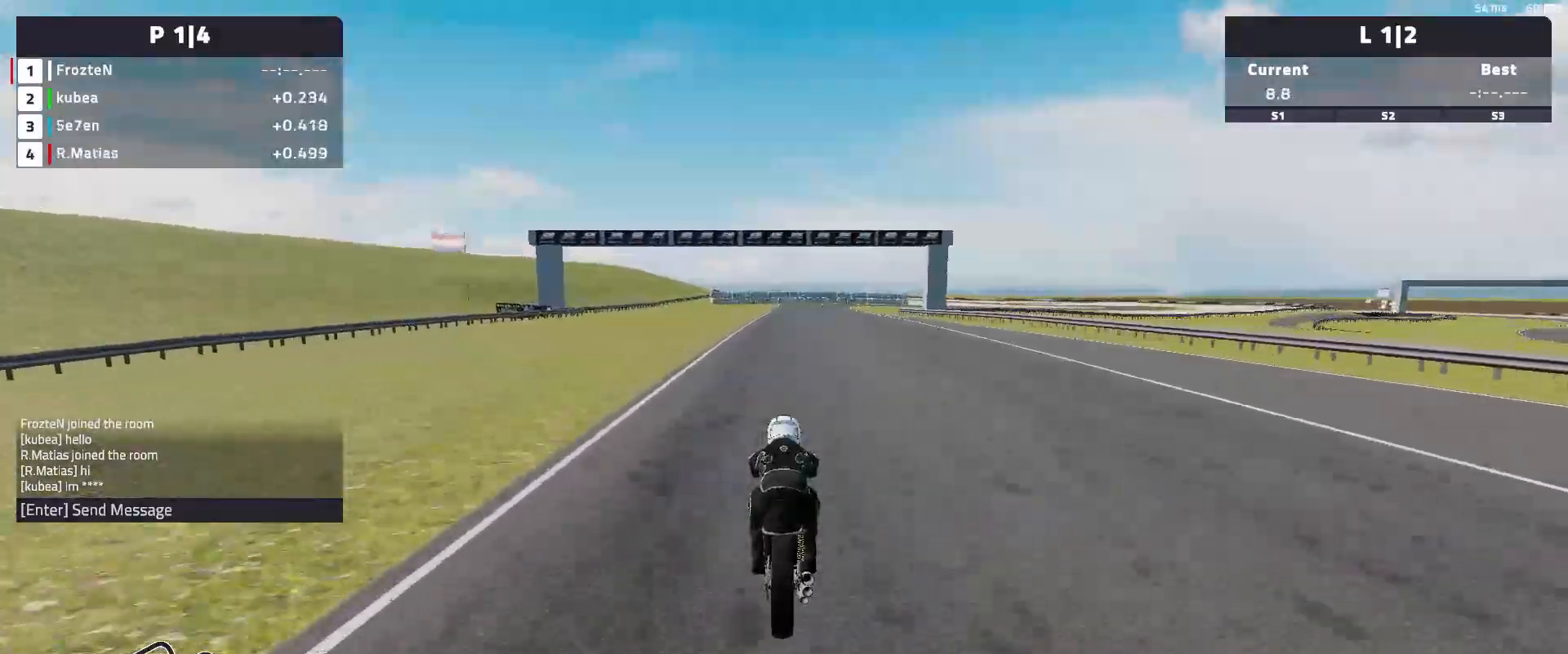
{"buttons": ["R2"], "left_stick": "right", "events": [[67, "left_stick", "right"]]}
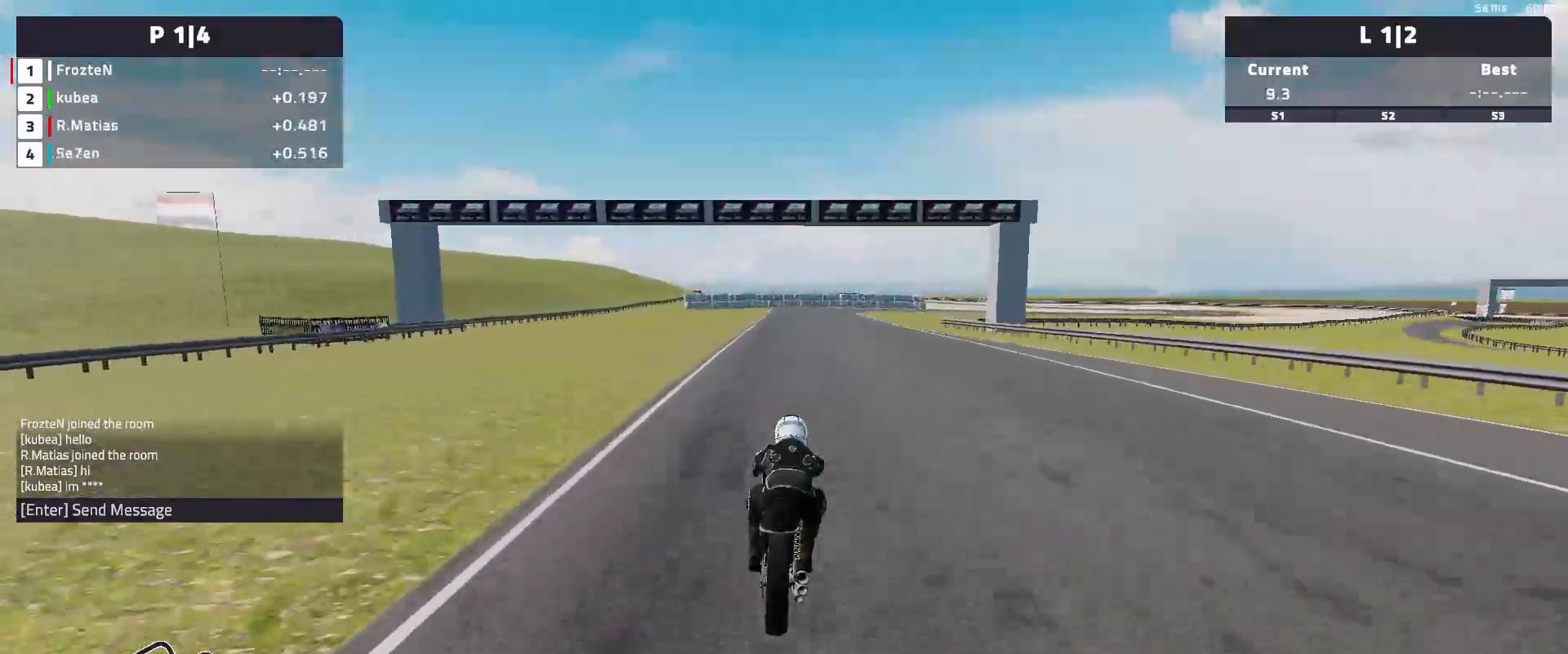
{"buttons": ["R2"], "left_stick": "right", "events": []}
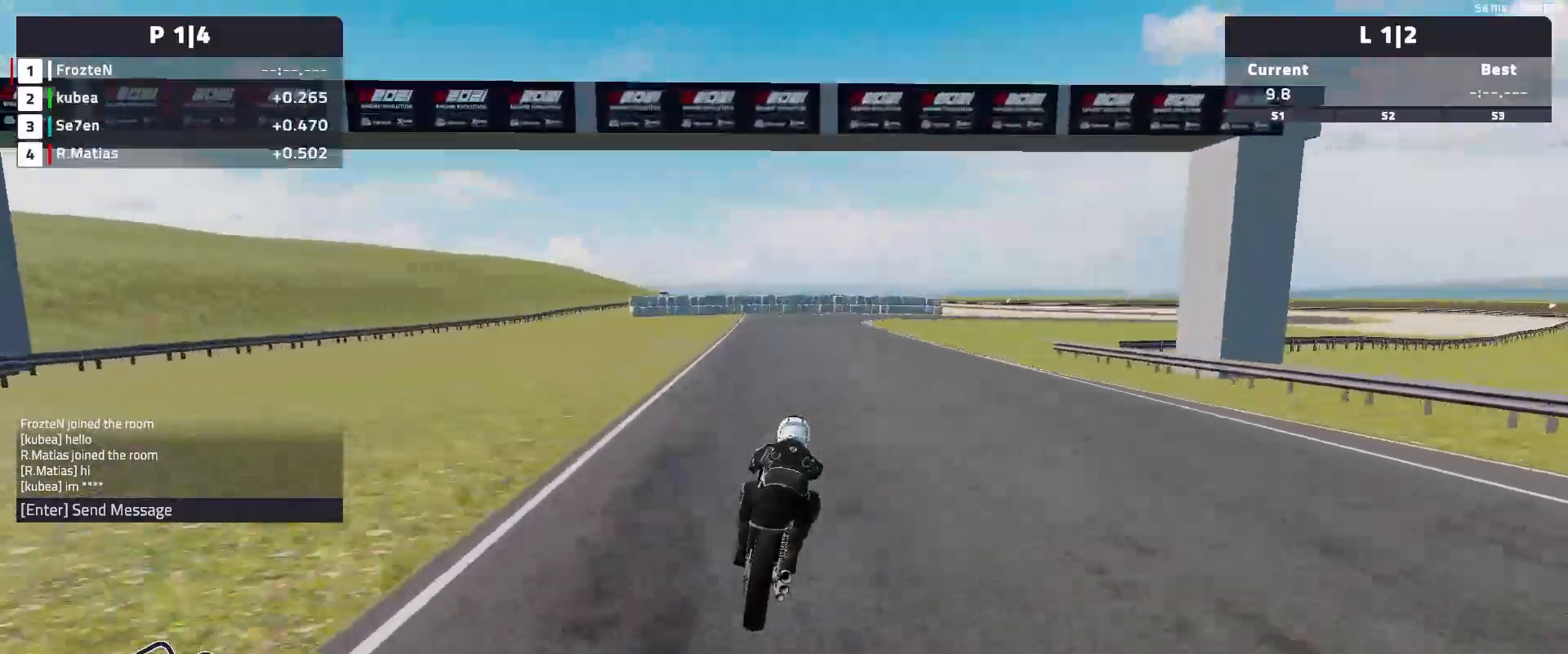
{"buttons": ["L2"], "left_stick": "right", "events": [[167, "R2", "up"], [217, "L2", "down"]]}
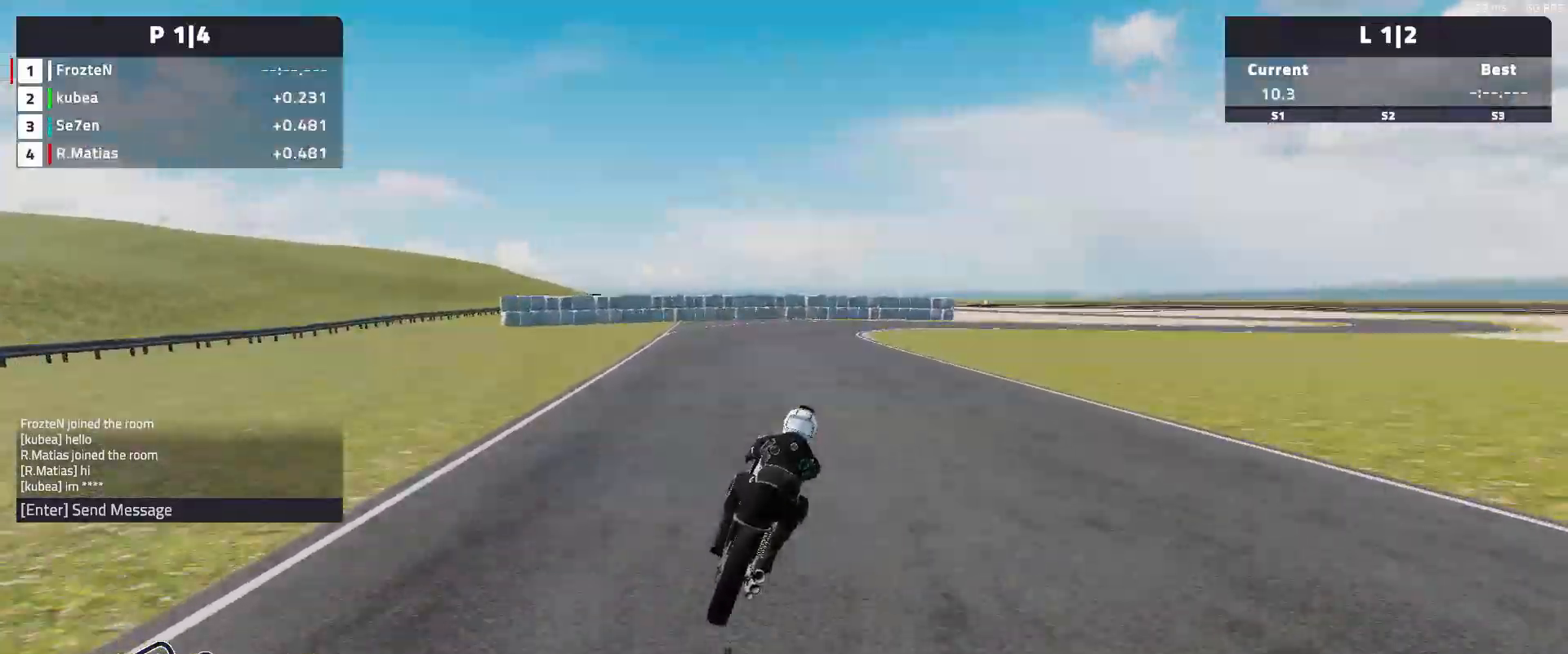
{"buttons": ["L2"], "left_stick": "right", "events": []}
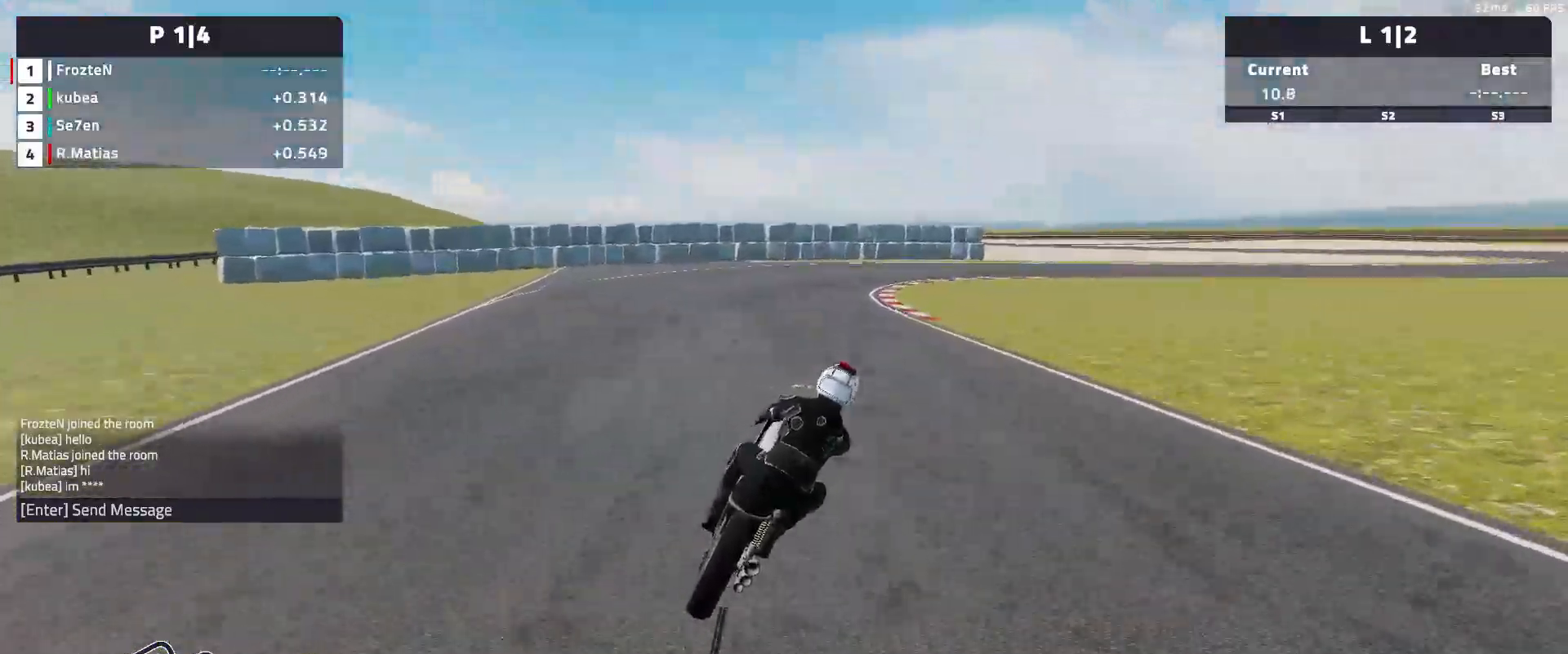
{"buttons": ["L2"], "left_stick": "right", "events": []}
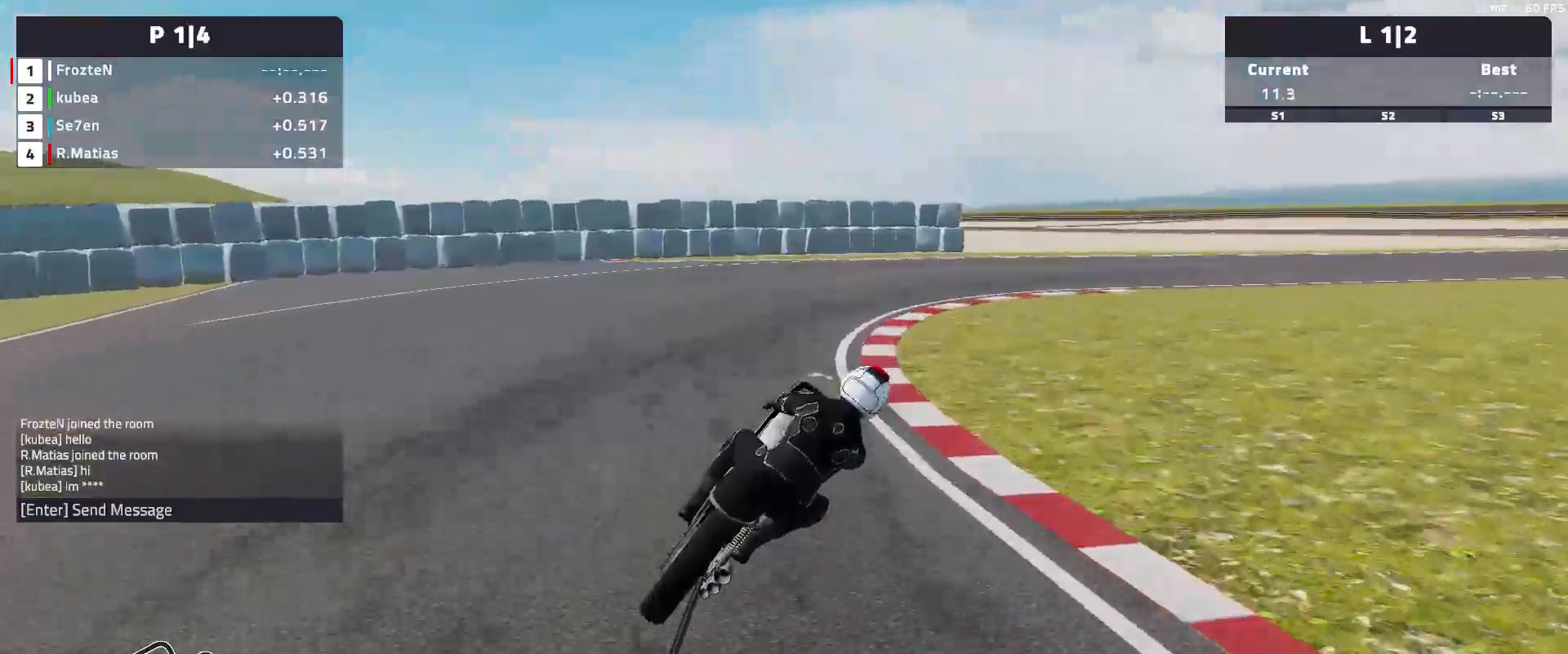
{"buttons": ["L2"], "left_stick": "right", "events": []}
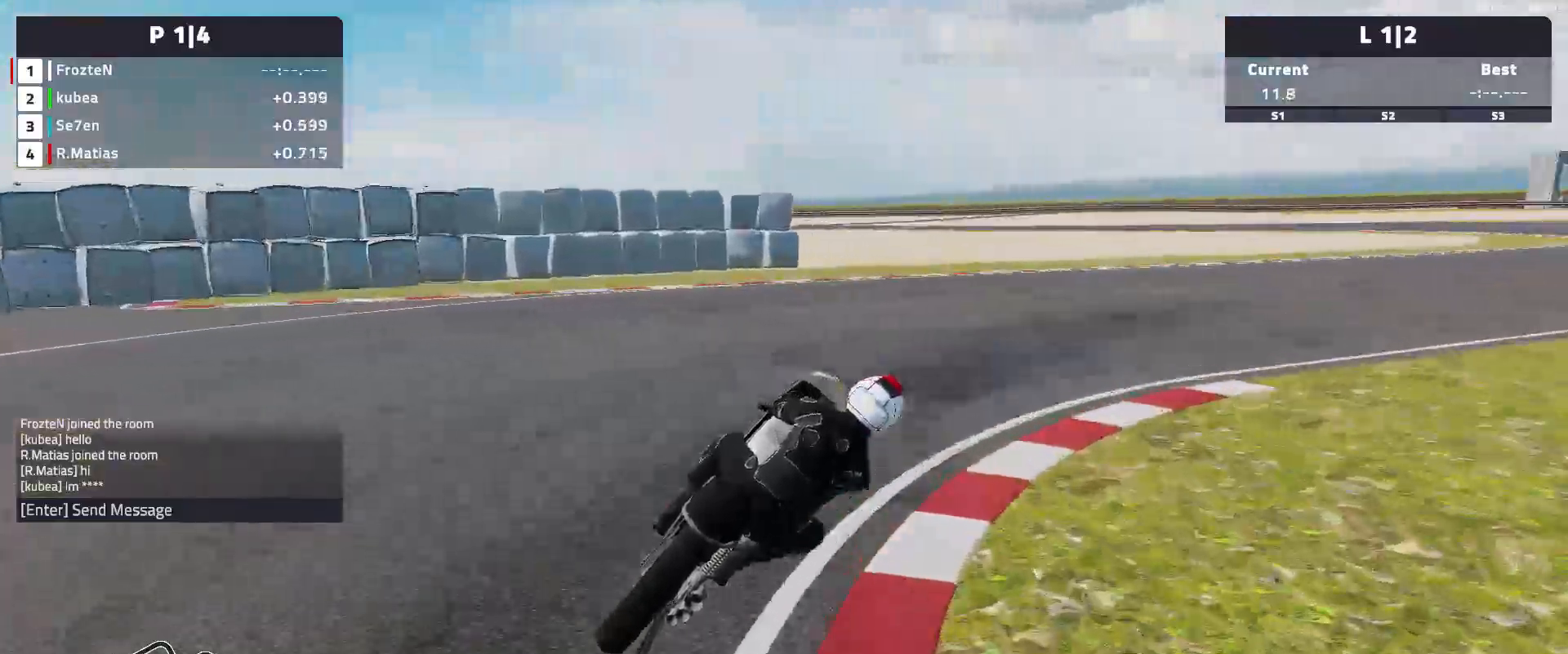
{"buttons": ["R2"], "left_stick": "right", "events": [[83, "L2", "up"], [283, "R2", "down"]]}
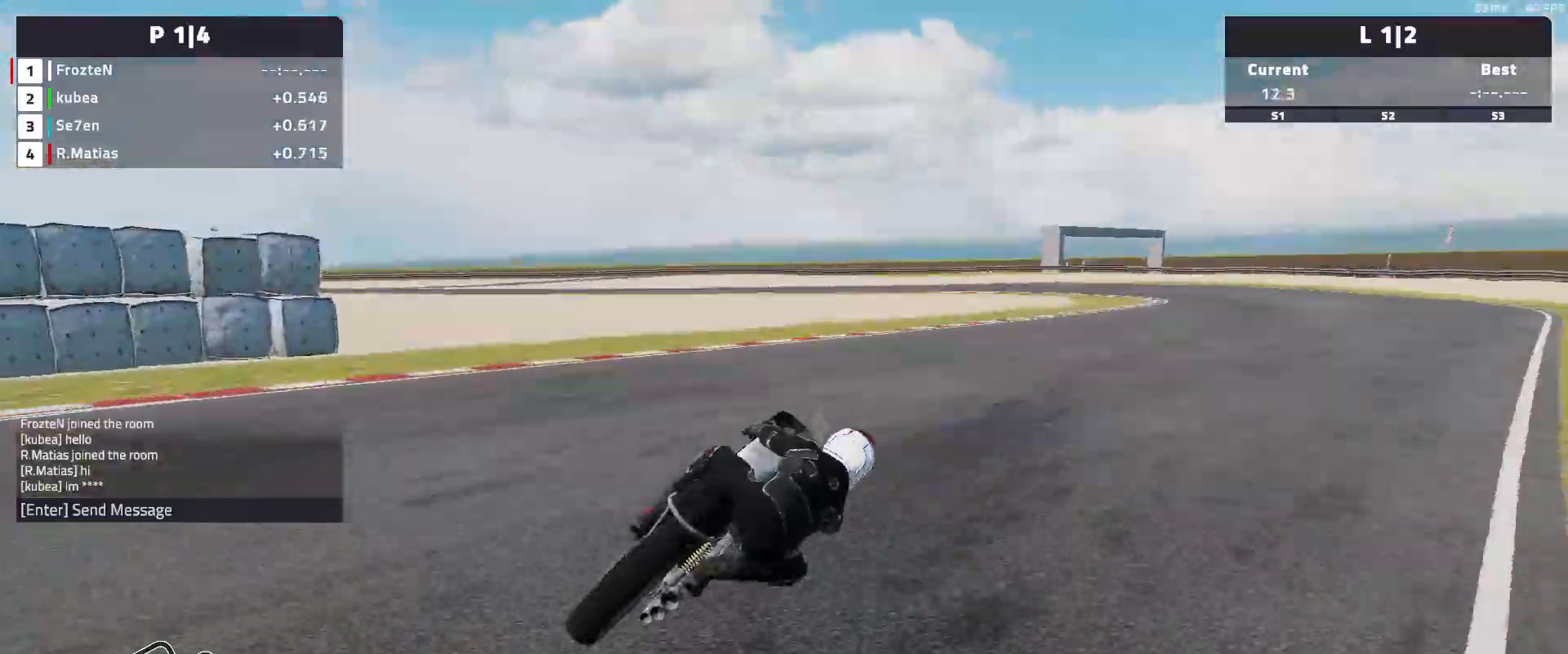
{"buttons": ["R2"], "left_stick": "right", "events": []}
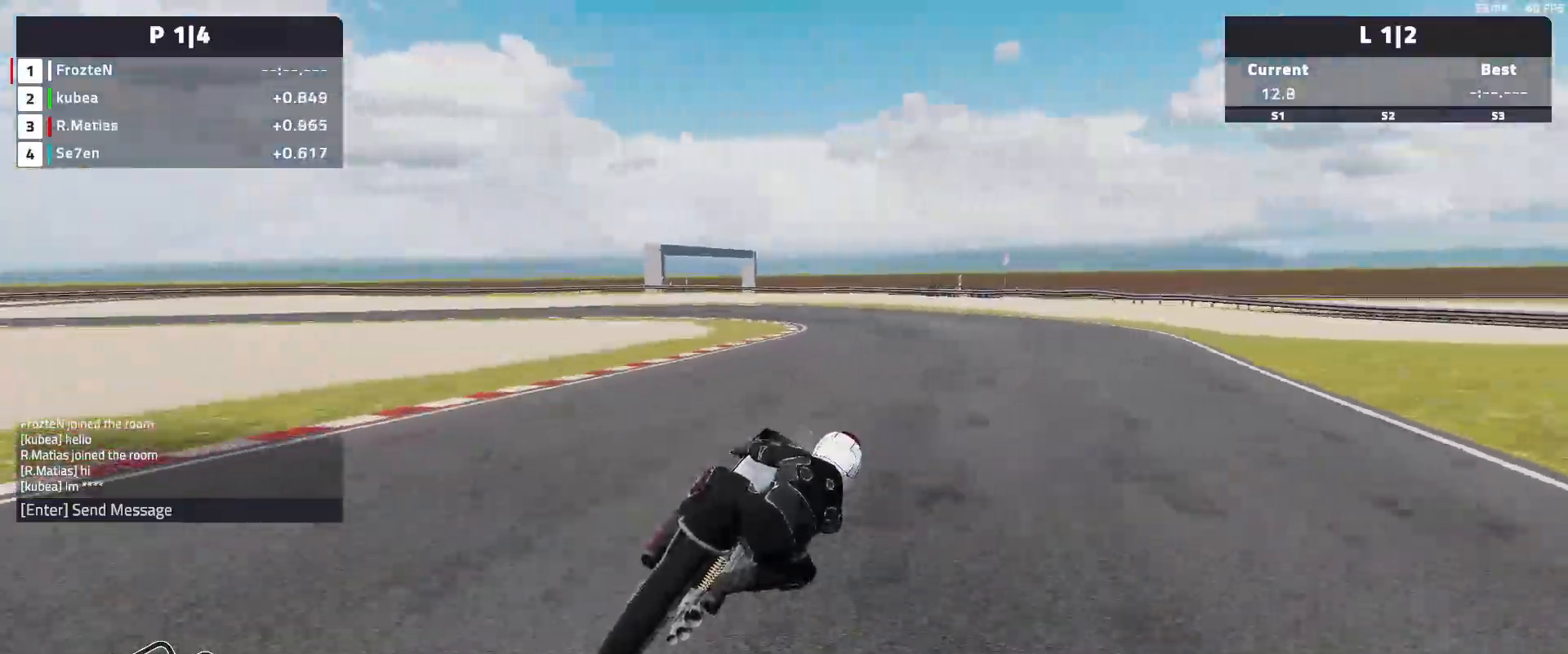
{"buttons": ["R2"], "left_stick": "left"}
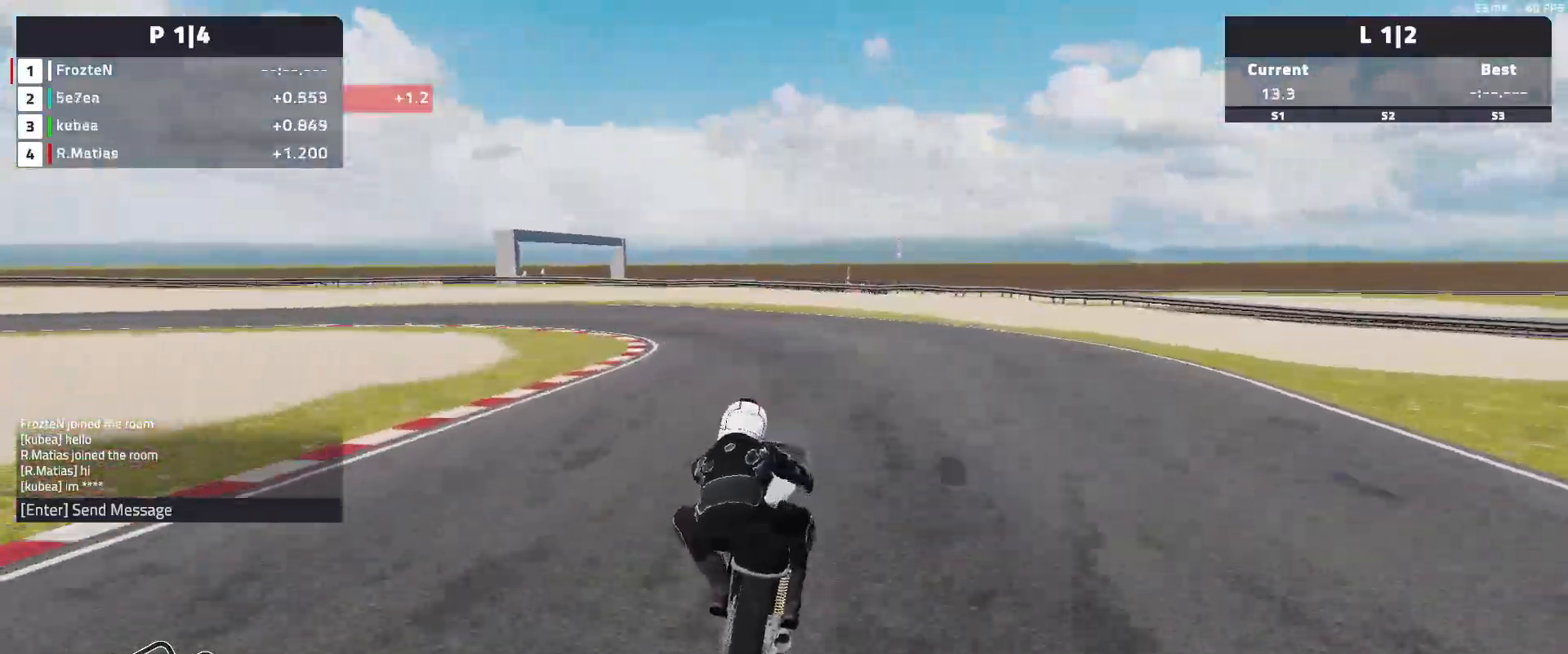
{"buttons": [], "left_stick": "left", "events": [[117, "R2", "up"]]}
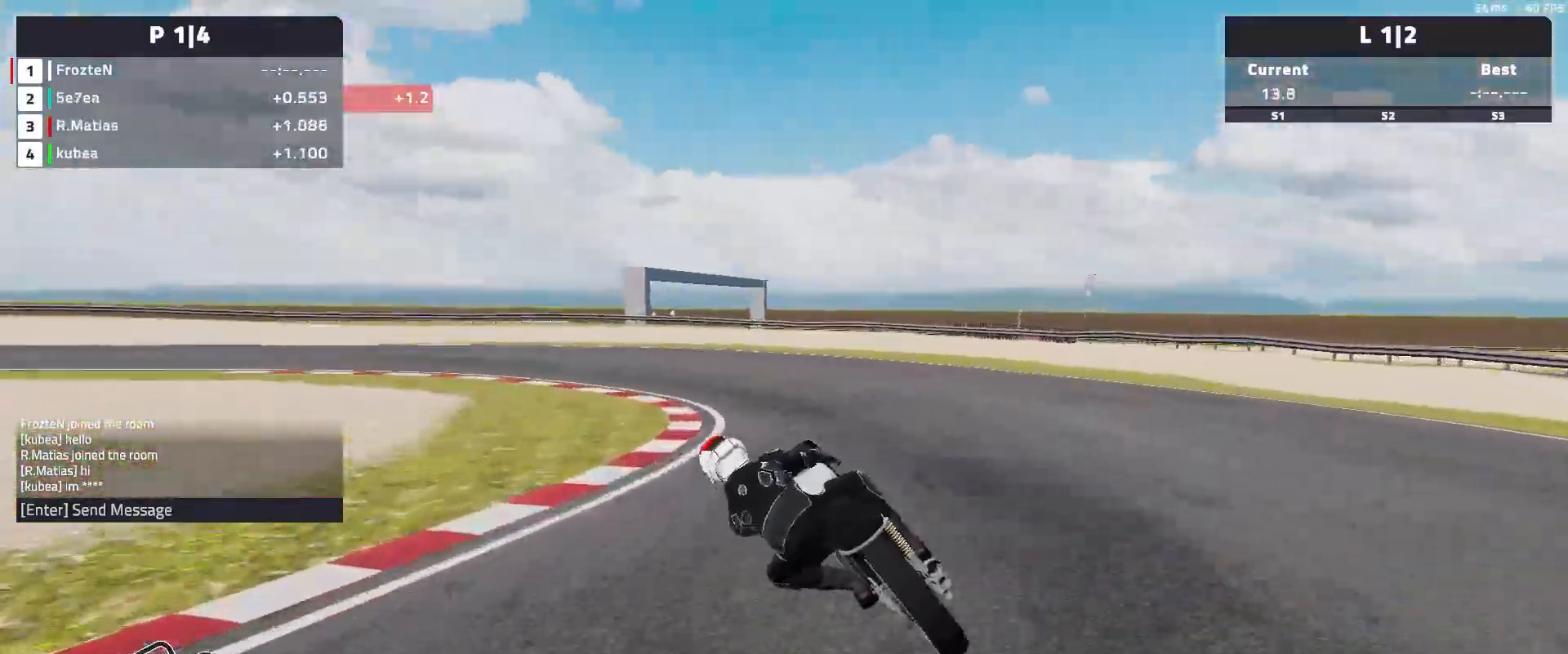
{"buttons": [], "left_stick": "left", "events": [[133, "L2", "down"], [317, "L2", "up"]]}
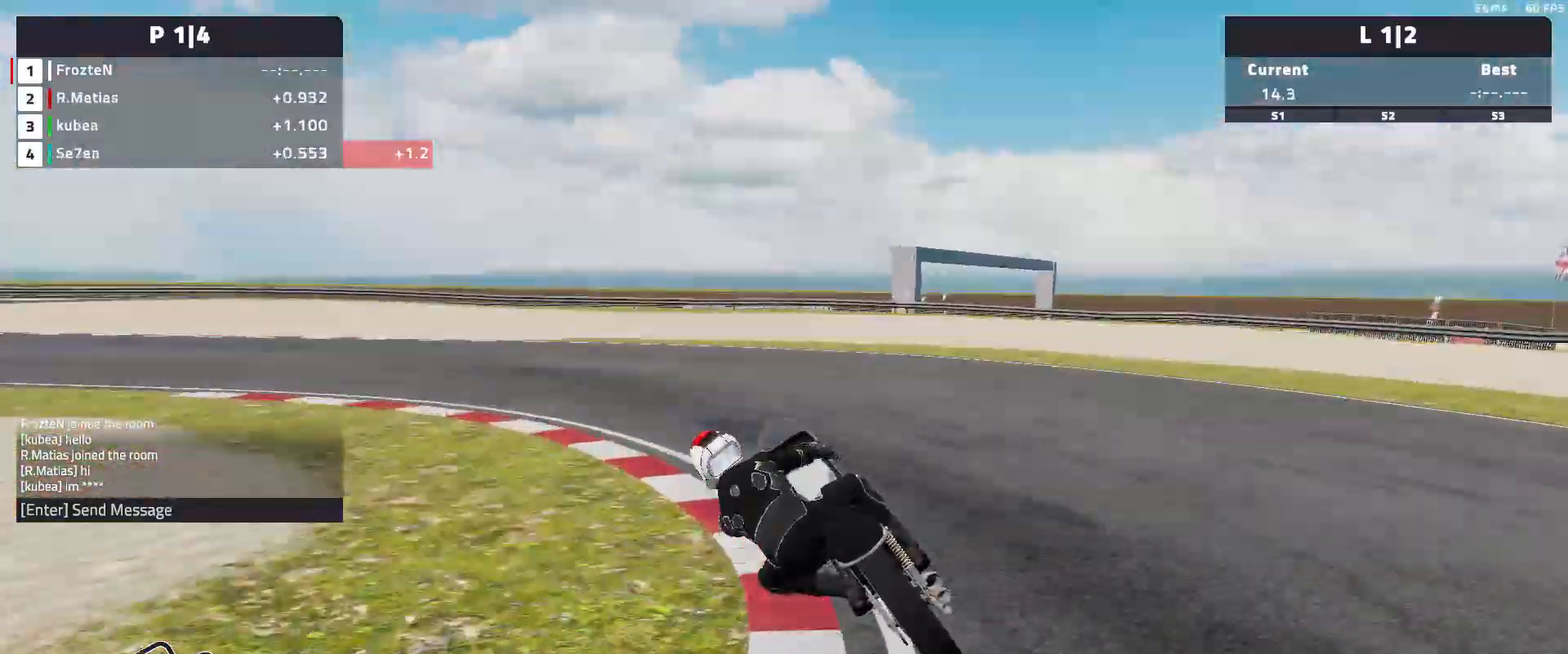
{"buttons": ["R2"], "left_stick": "left", "events": [[200, "R2", "down"]]}
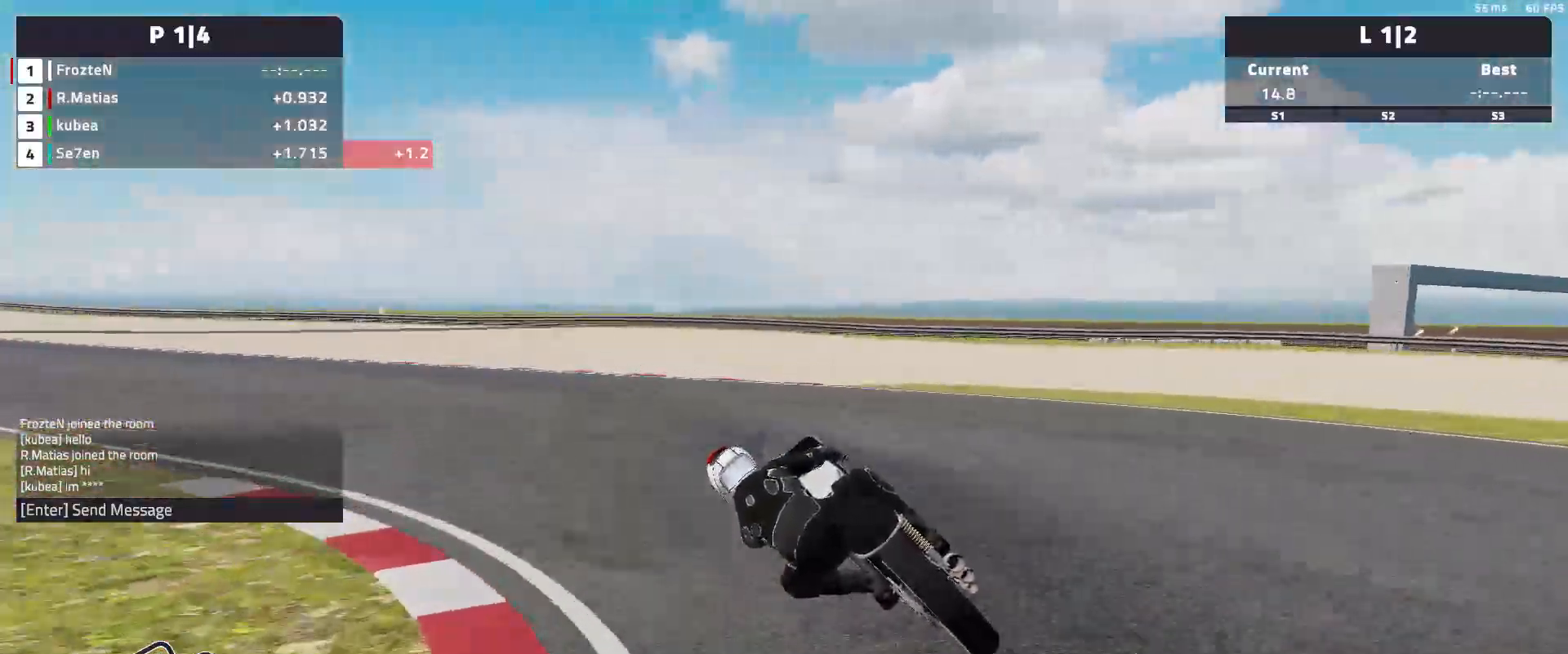
{"buttons": ["R2"], "left_stick": "left", "events": []}
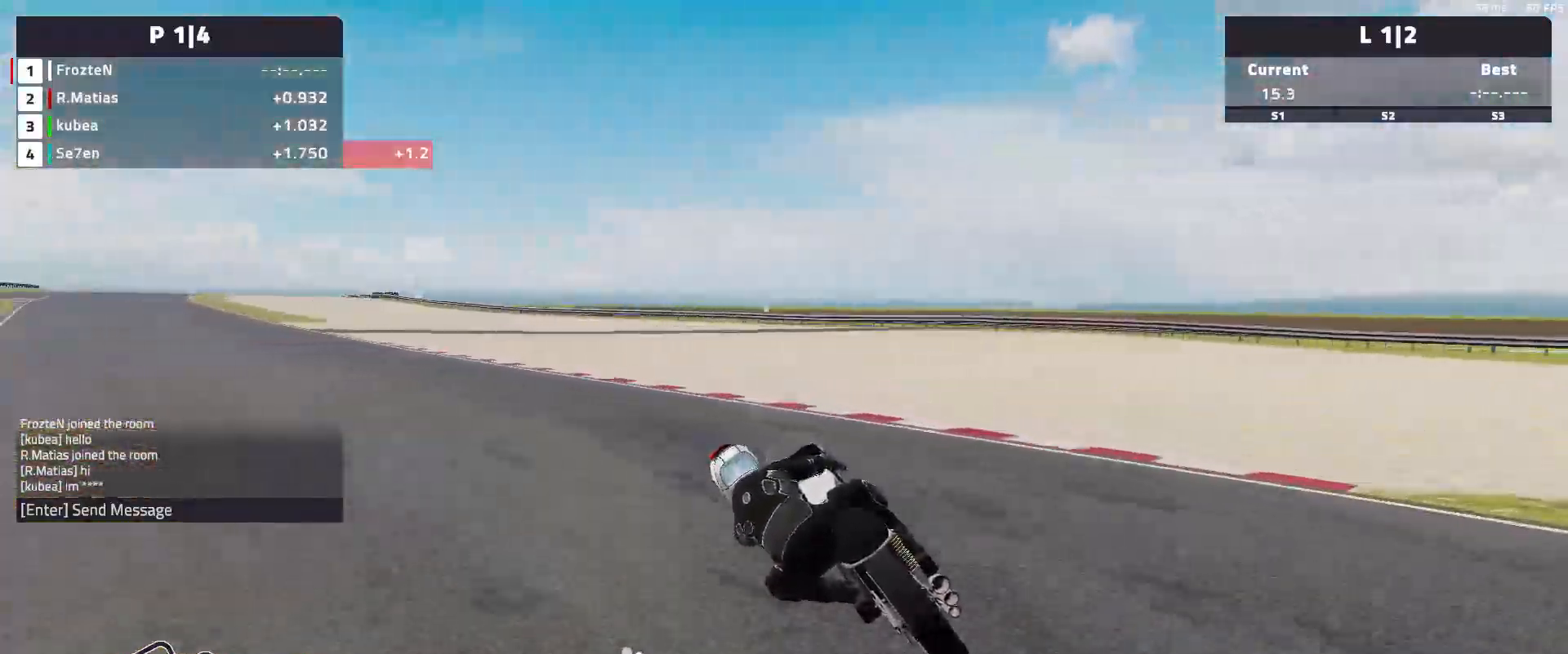
{"buttons": ["R2"], "left_stick": "left", "events": []}
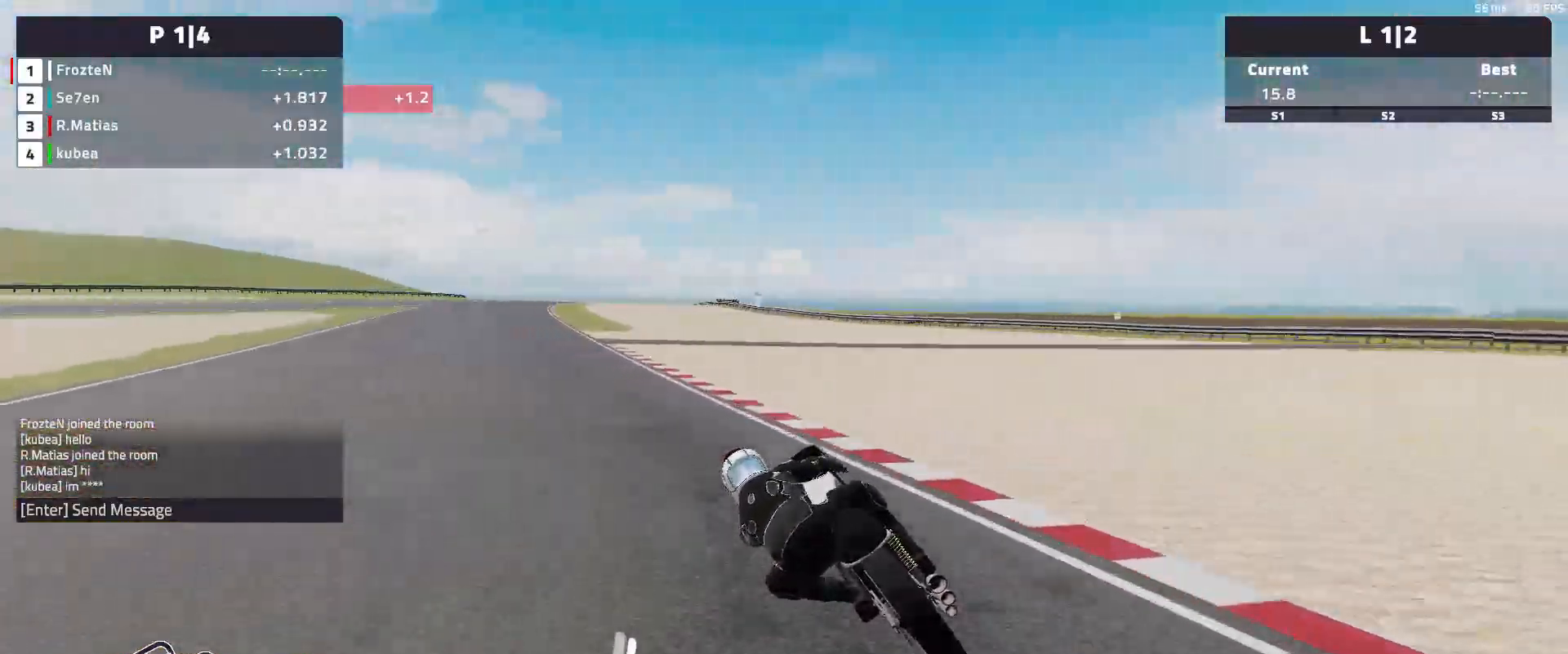
{"buttons": ["R2"], "left_stick": "left", "events": []}
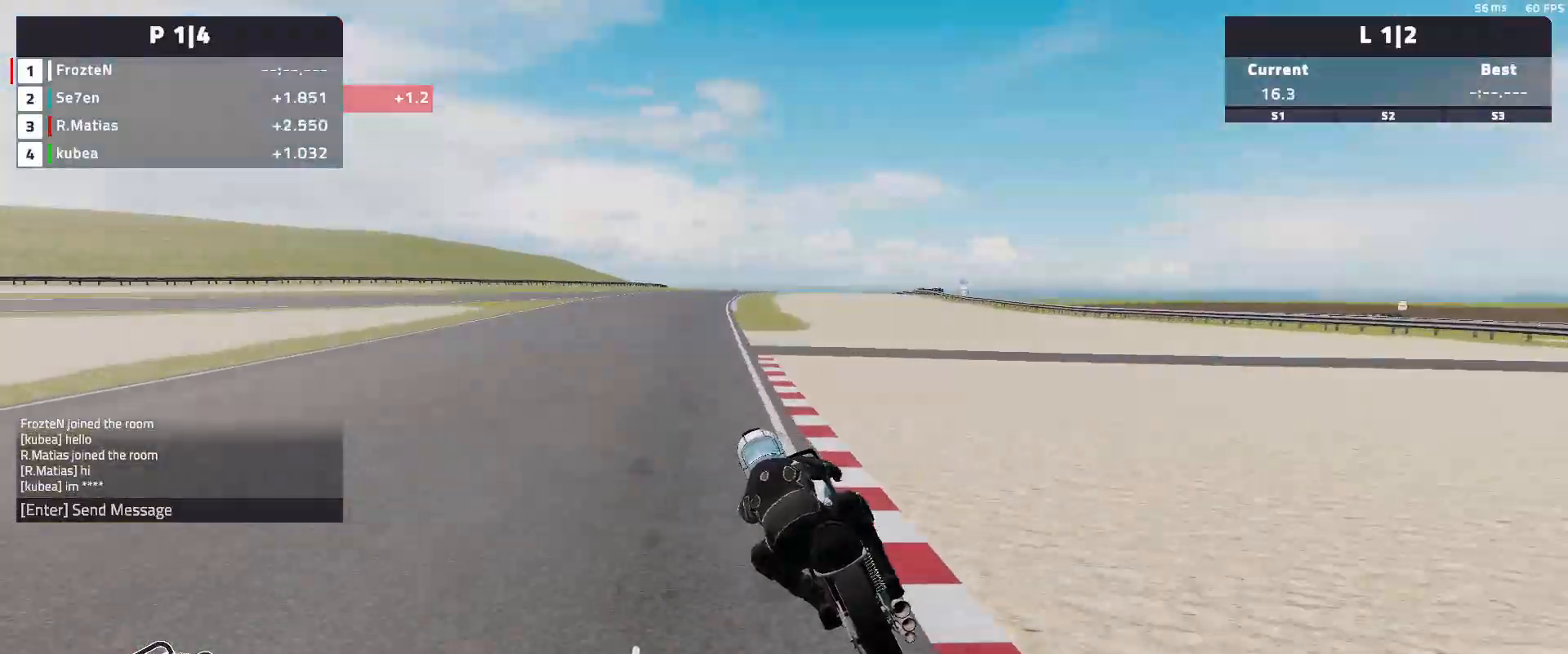
{"buttons": ["R2"], "left_stick": "right", "events": [[100, "left_stick", "center"], [200, "left_stick", "right"]]}
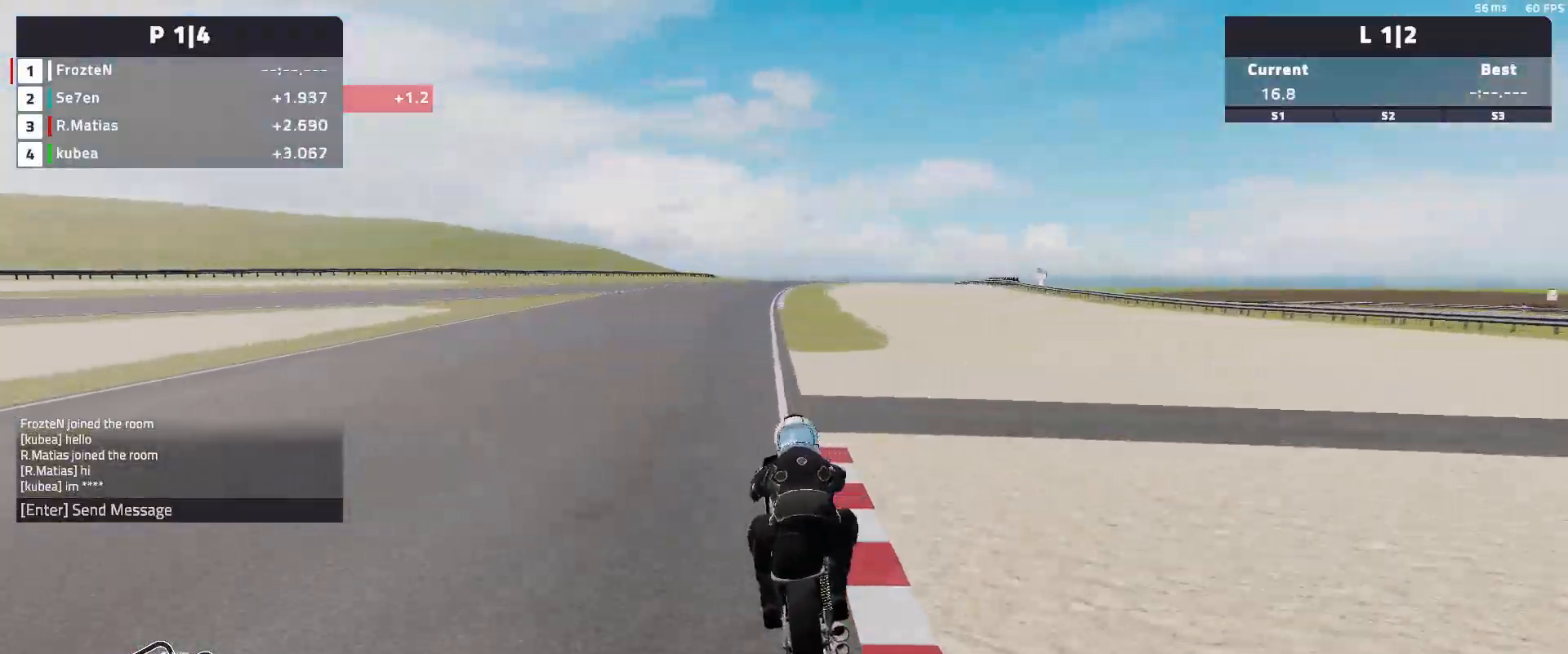
{"buttons": ["R2"], "left_stick": "center", "events": [[250, "left_stick", "center"], [367, "left_stick", "left"], [483, "left_stick", "center"]]}